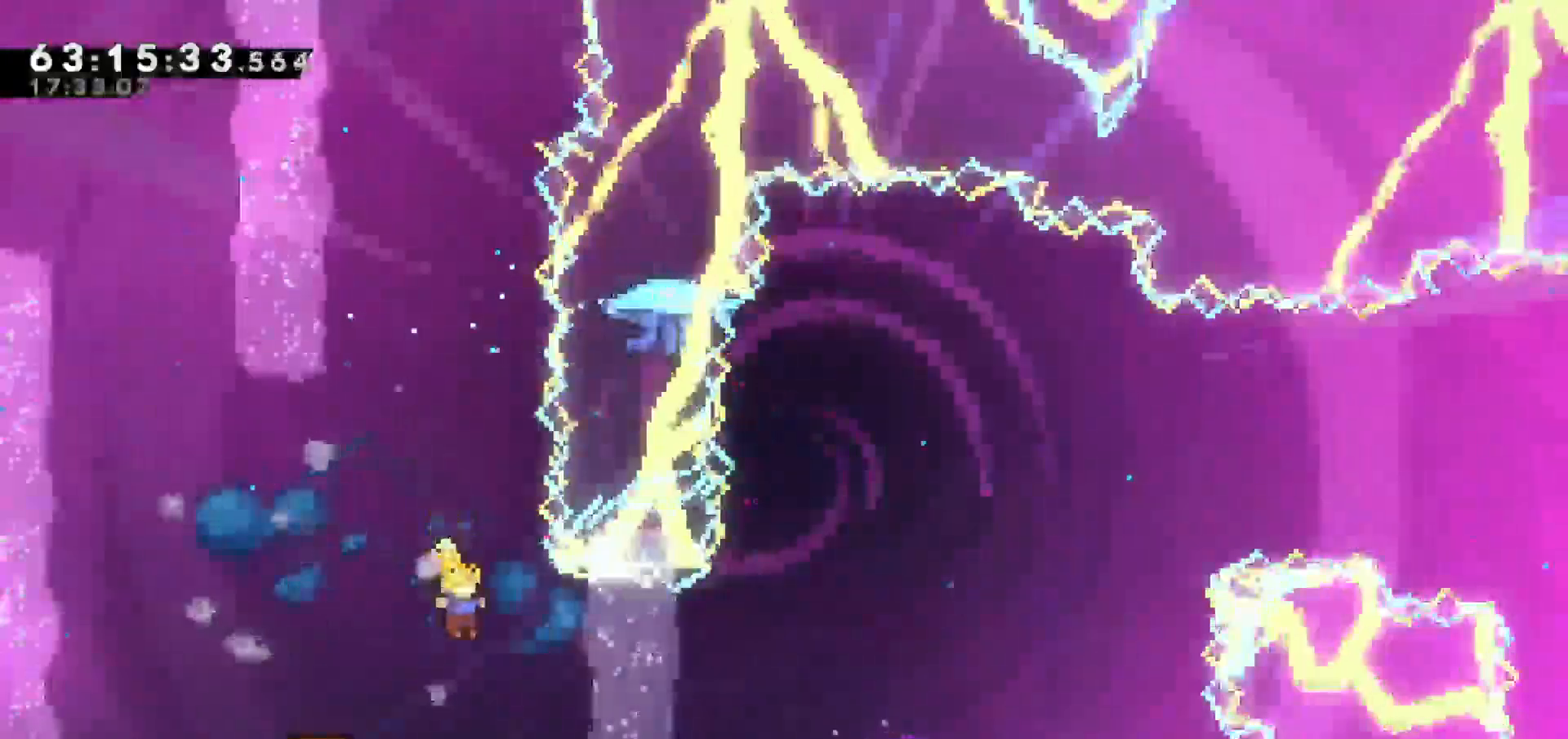
Gameplay with keyboard; each line is a JSON object with the keys held at the frame after it. "events" lists presses ("down") and releases ("up") of "dash", "demo", "down", "escape", "grab", "jump", "jump2", "left", "return", "right", "talk" and "up" between this image and that frame as [ms after this image, input, new state], when the widget could be followed in between. No other keys are recorded. Mouse input is not recorded. Key names are as the overlay labels them; some are game actions (e.g. jump) rather than physical keys.
{"keys": ["right"], "events": [[100, "dash", "down"], [383, "dash", "up"]]}
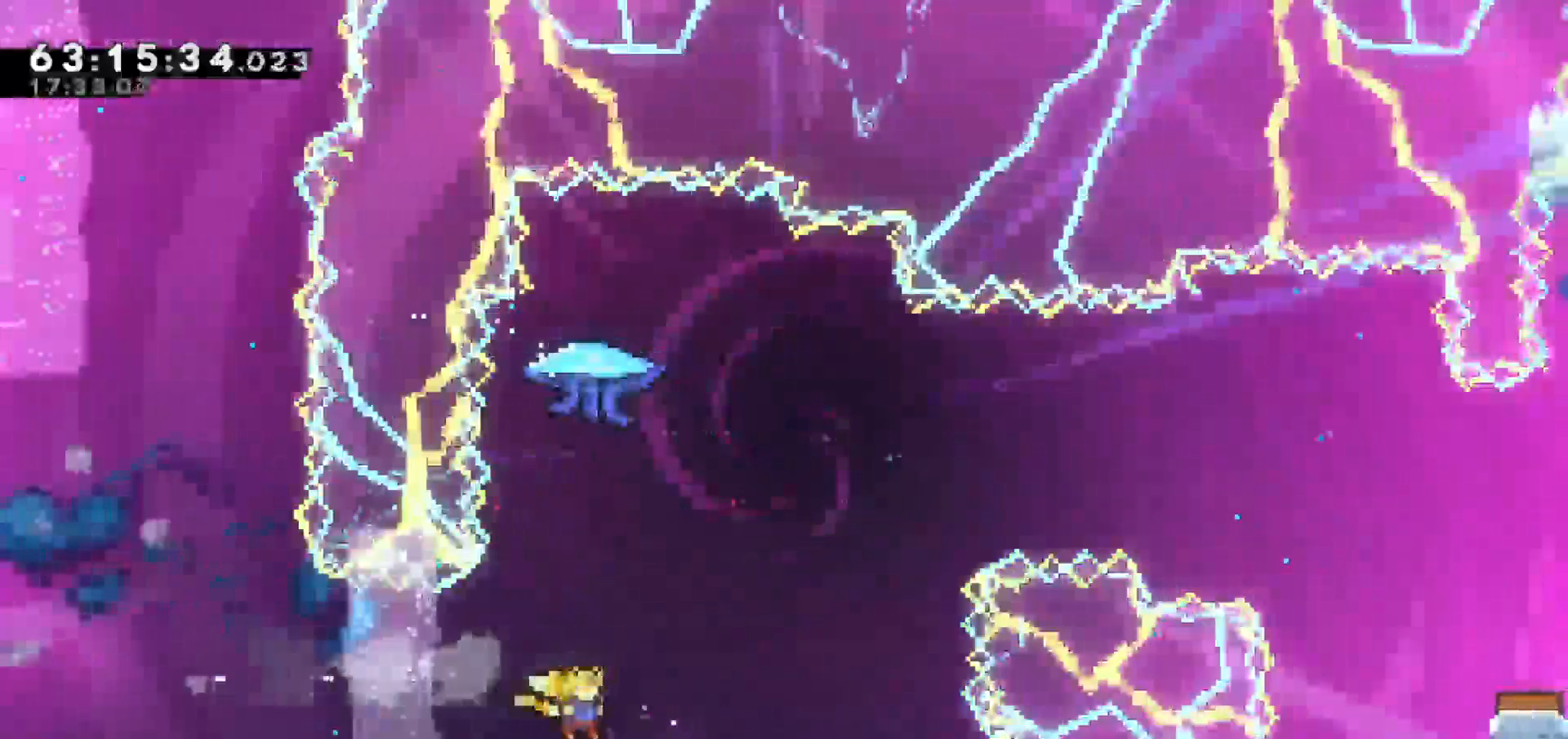
{"keys": [], "events": [[400, "right", "up"], [450, "right", "down"], [500, "right", "up"]]}
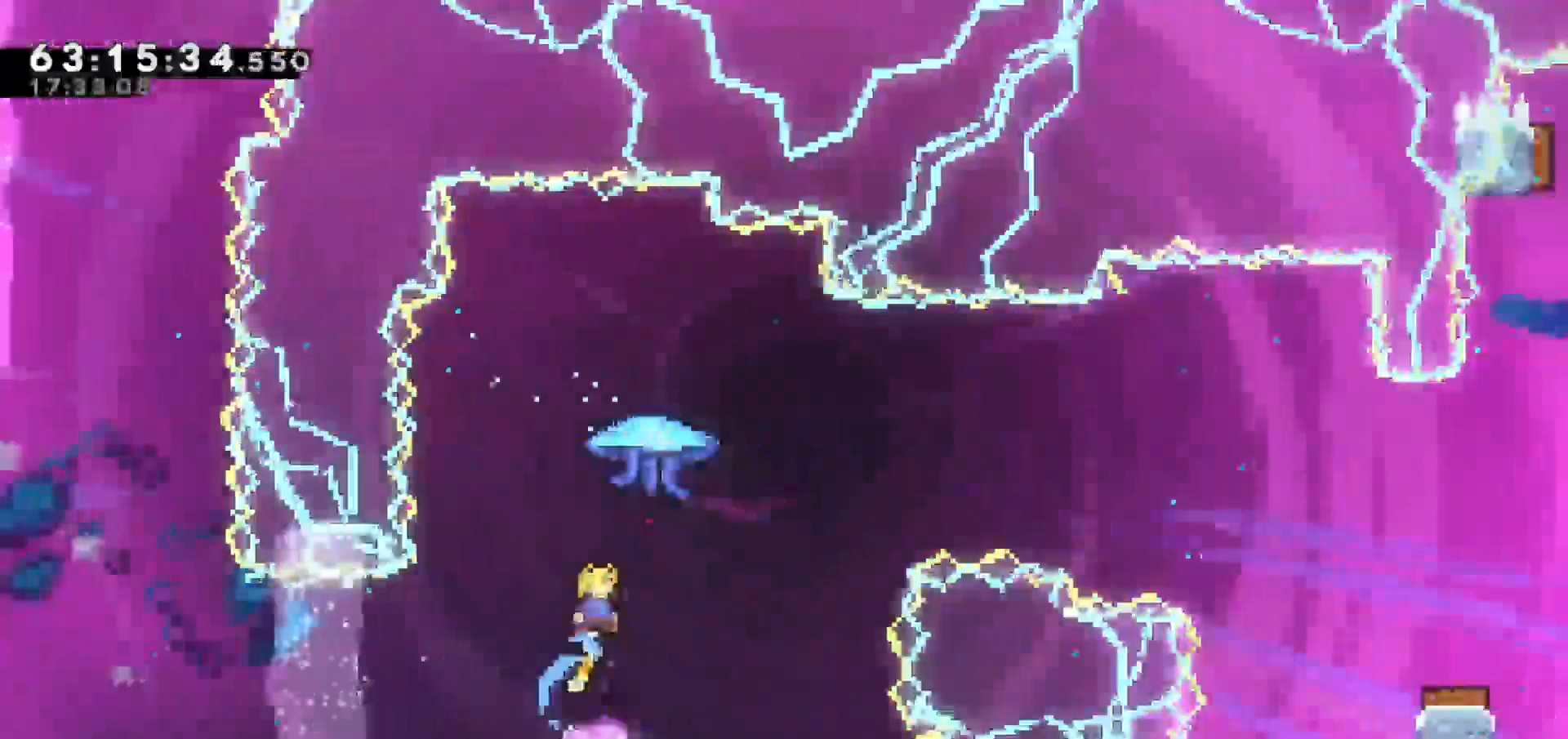
{"keys": [], "events": []}
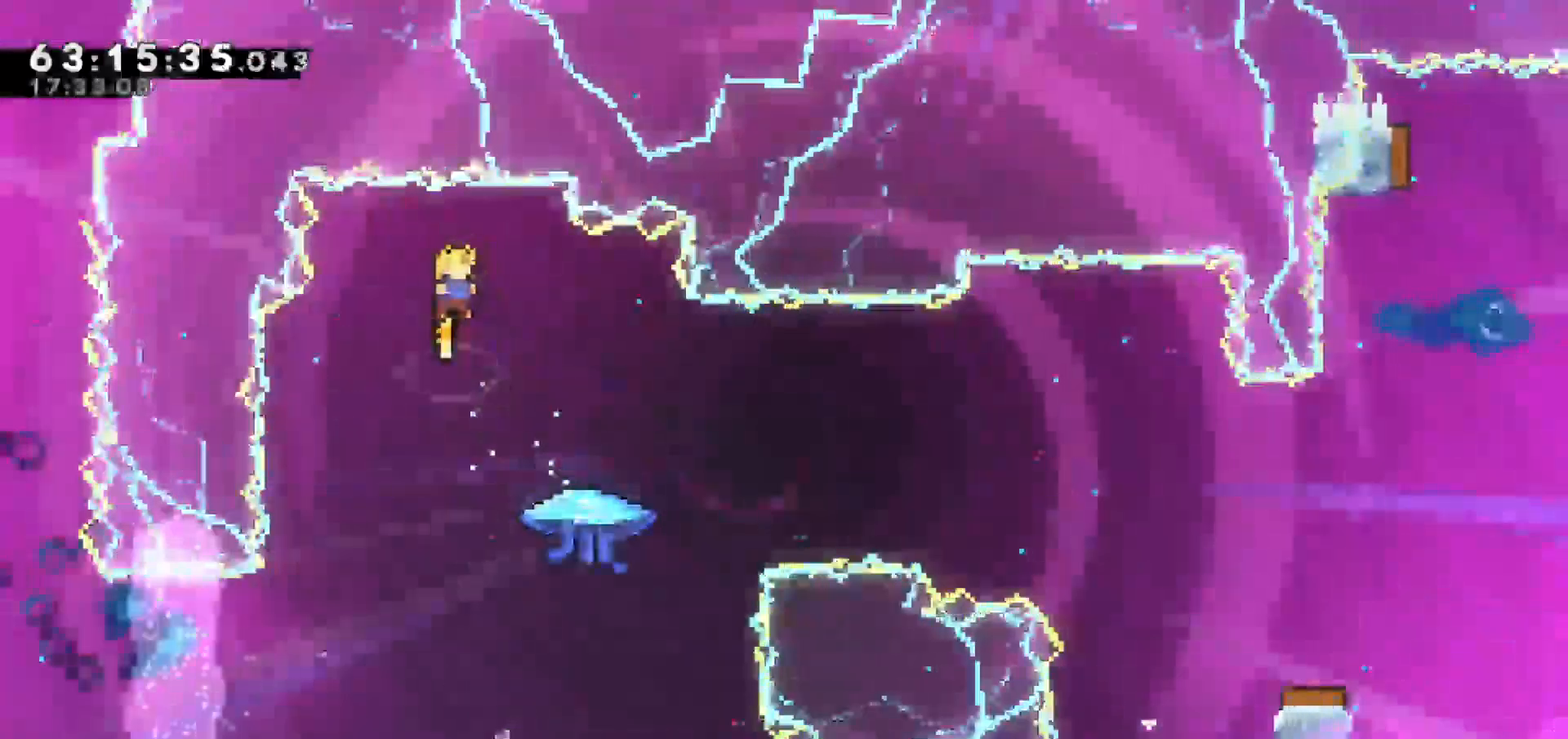
{"keys": ["right"], "events": [[17, "right", "down"], [100, "right", "up"], [150, "right", "down"], [283, "right", "up"], [433, "right", "down"]]}
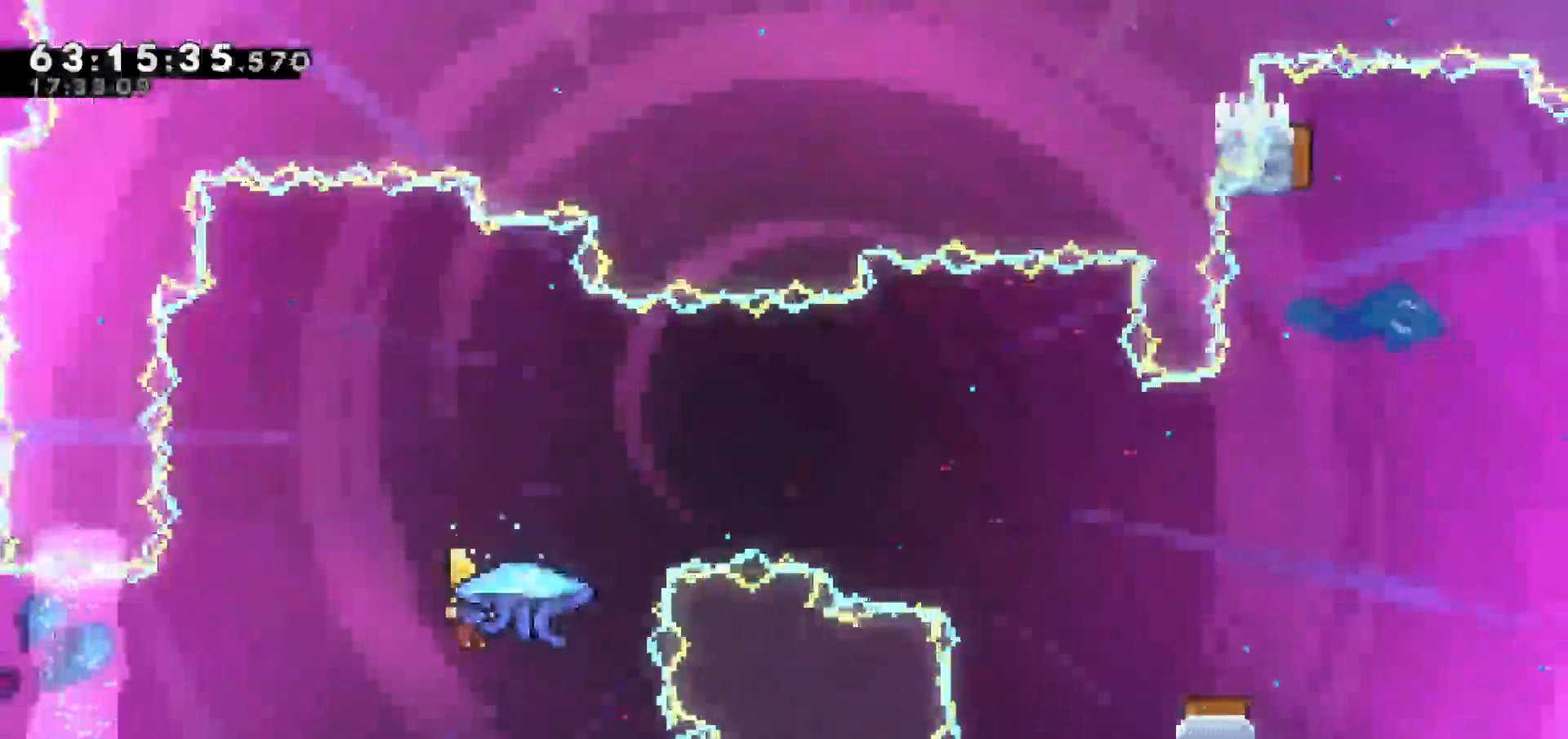
{"keys": ["grab", "right", "up"], "events": [[17, "dash", "down"], [17, "up", "down"], [117, "grab", "down"], [217, "dash", "up"]]}
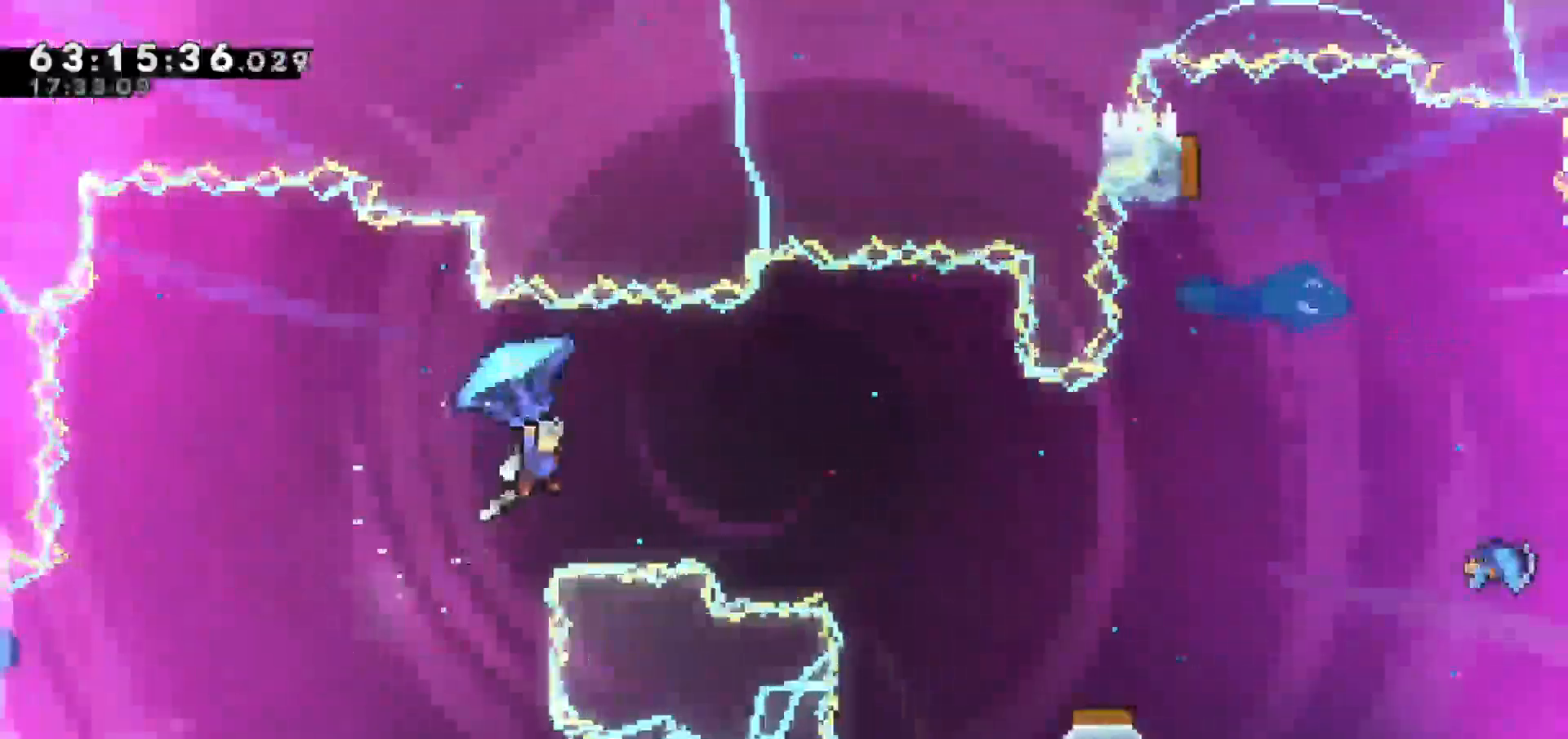
{"keys": ["grab", "right"], "events": [[33, "up", "up"]]}
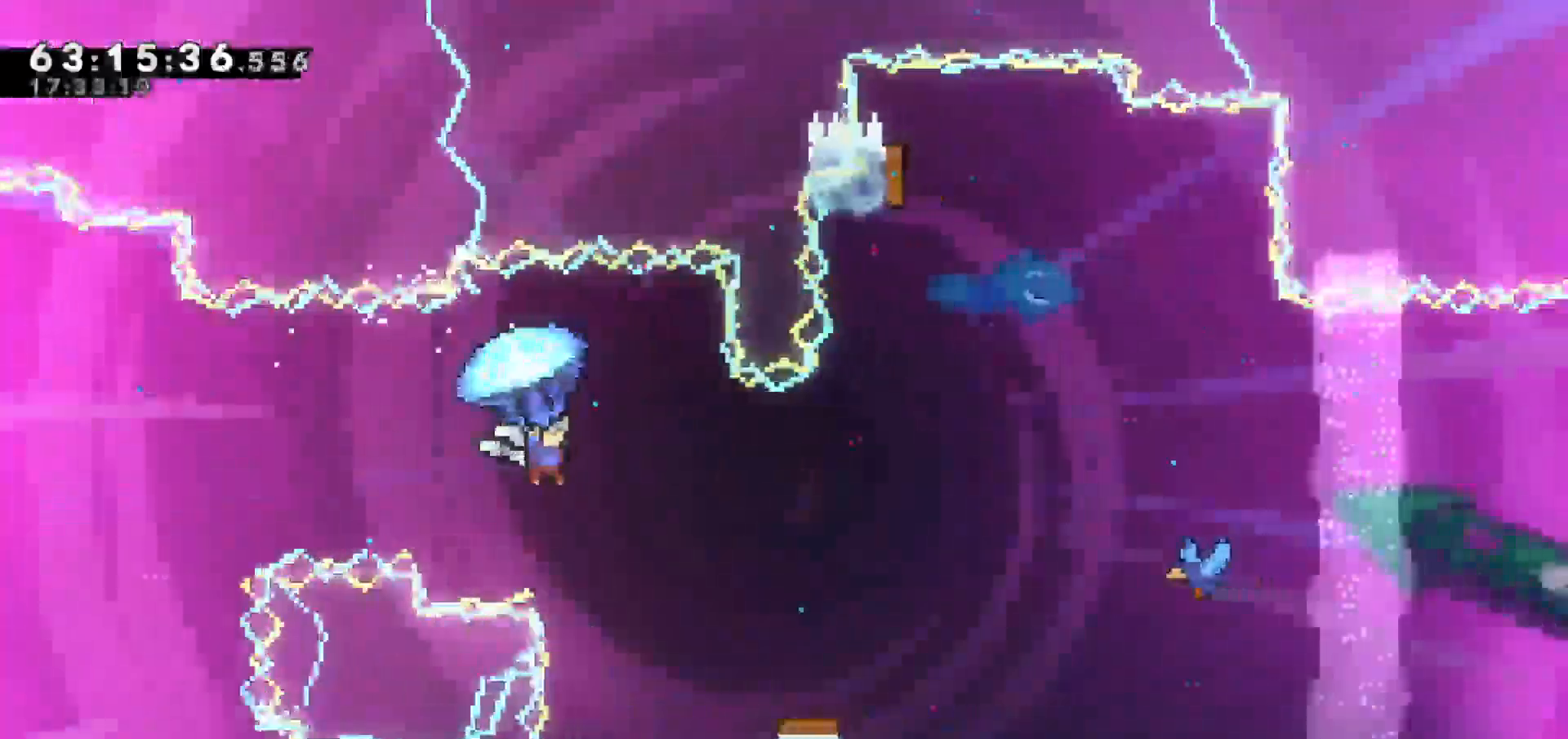
{"keys": ["grab", "right"], "events": [[200, "right", "up"], [483, "right", "down"]]}
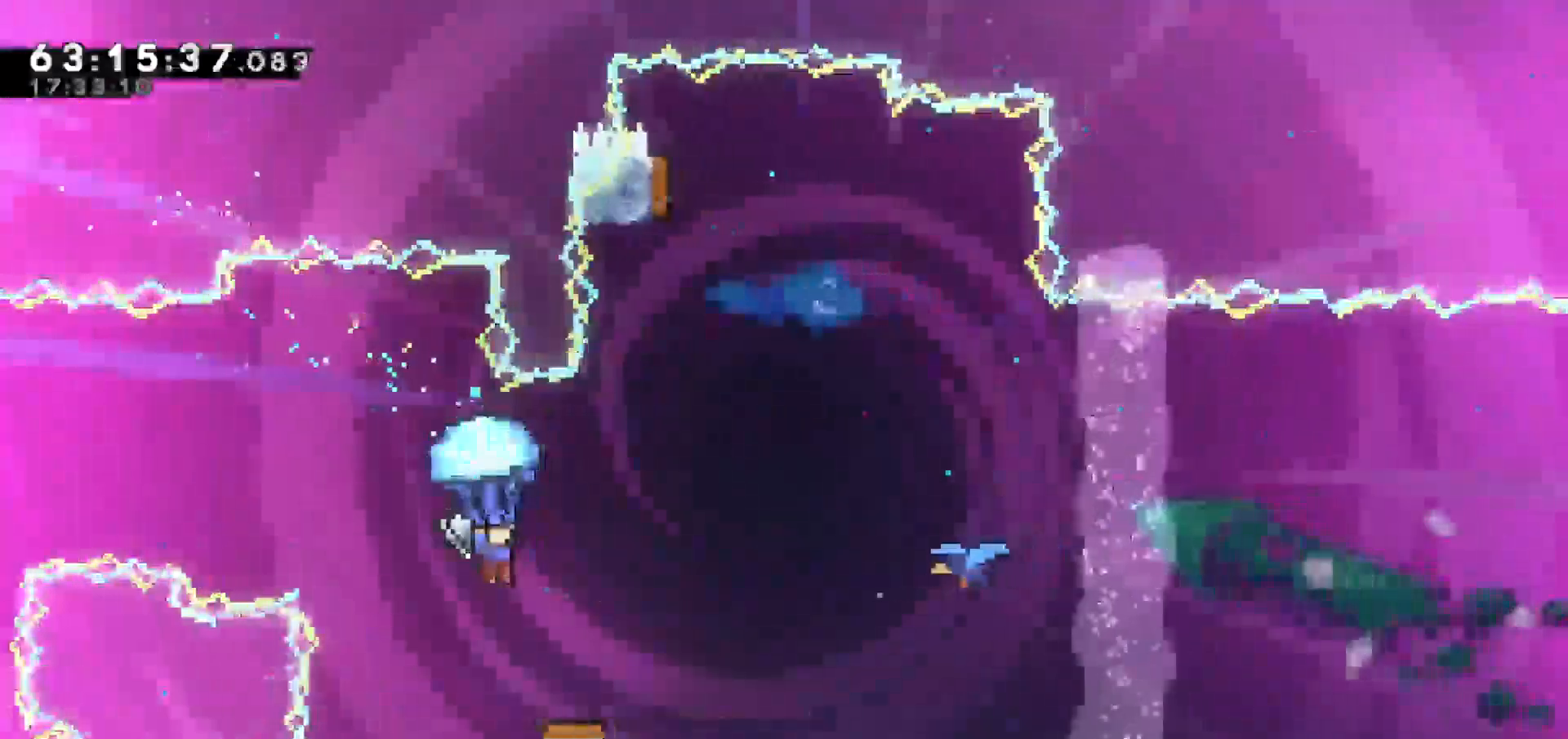
{"keys": ["grab"]}
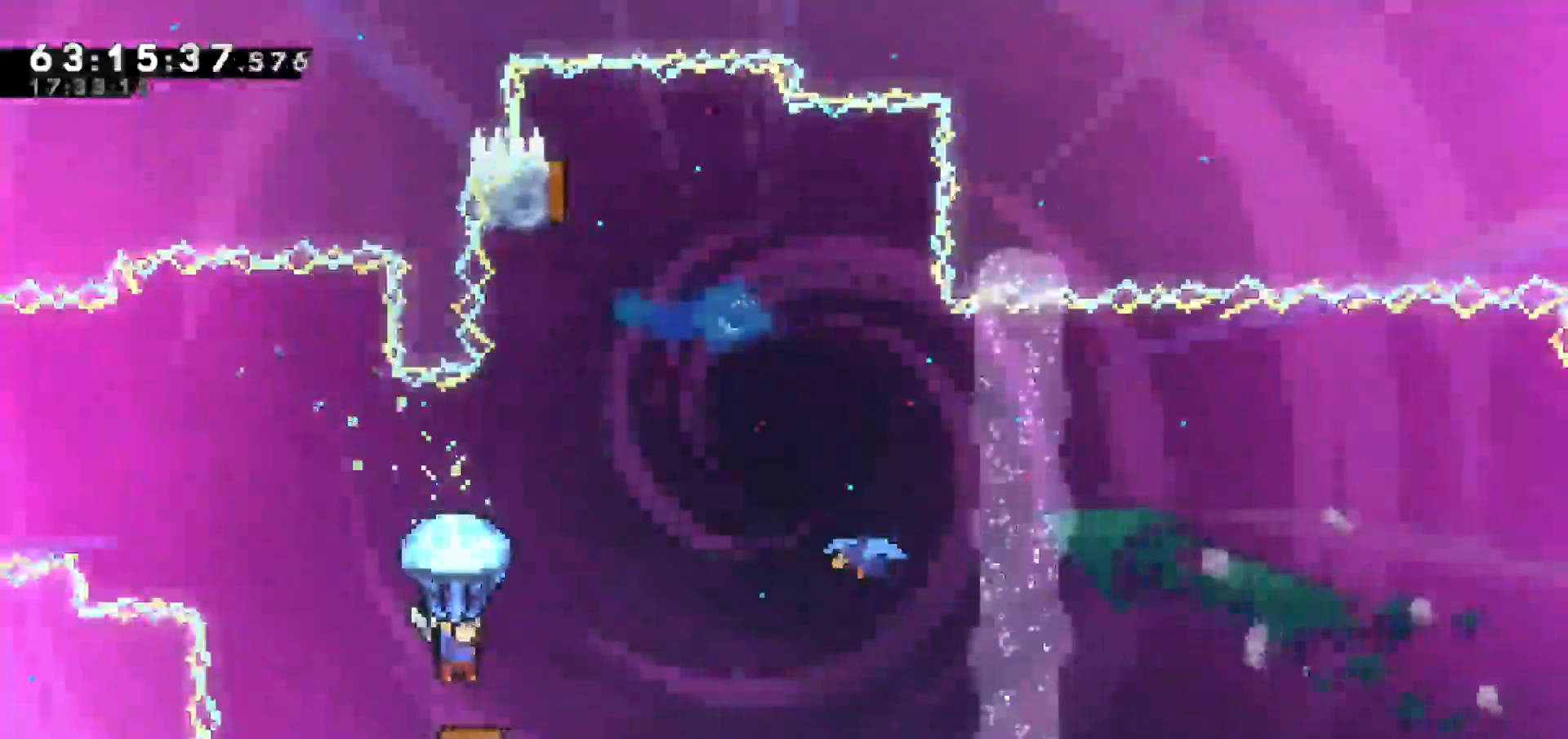
{"keys": ["grab", "right"]}
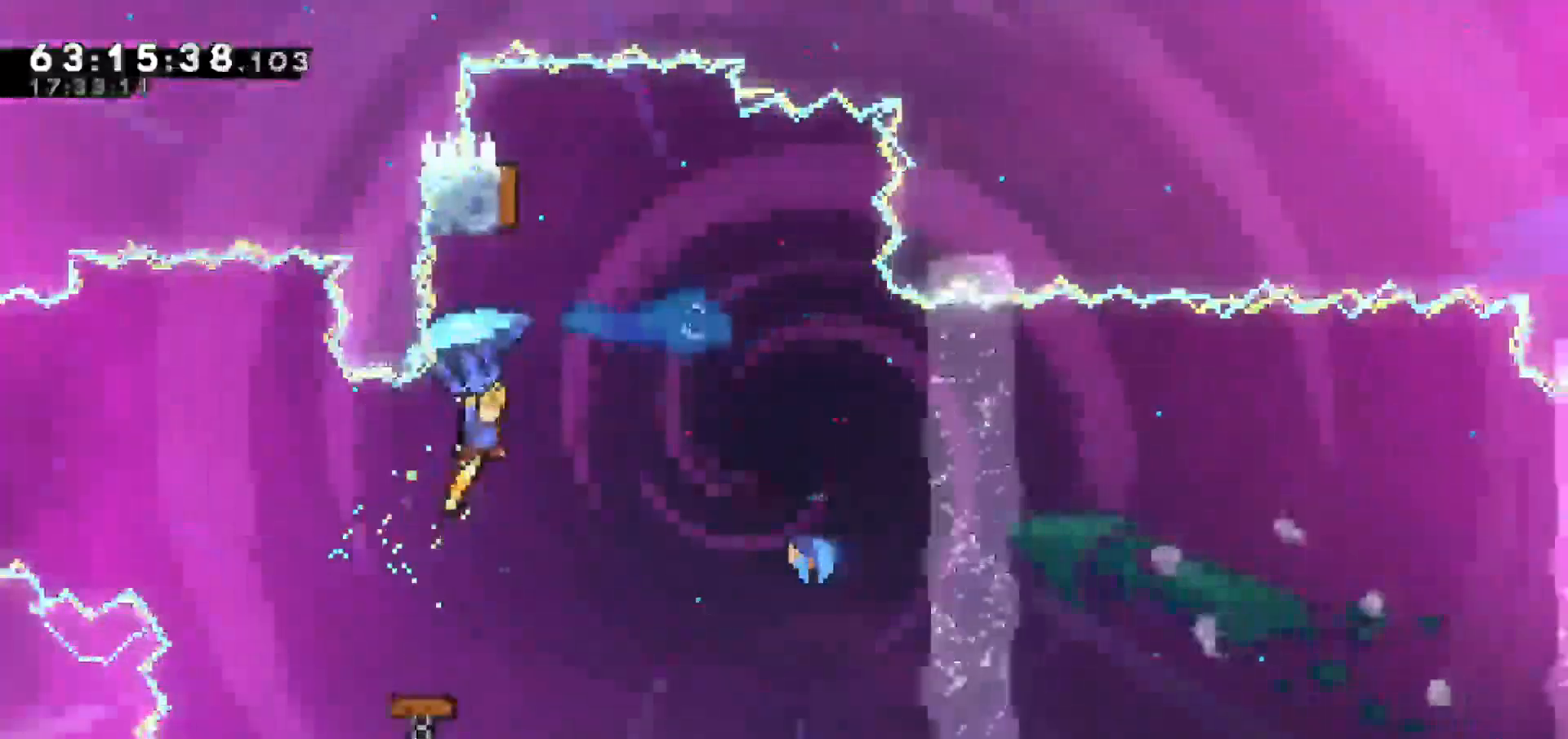
{"keys": [], "events": [[200, "left", "down"], [200, "right", "up"], [283, "grab", "up"], [417, "left", "up"]]}
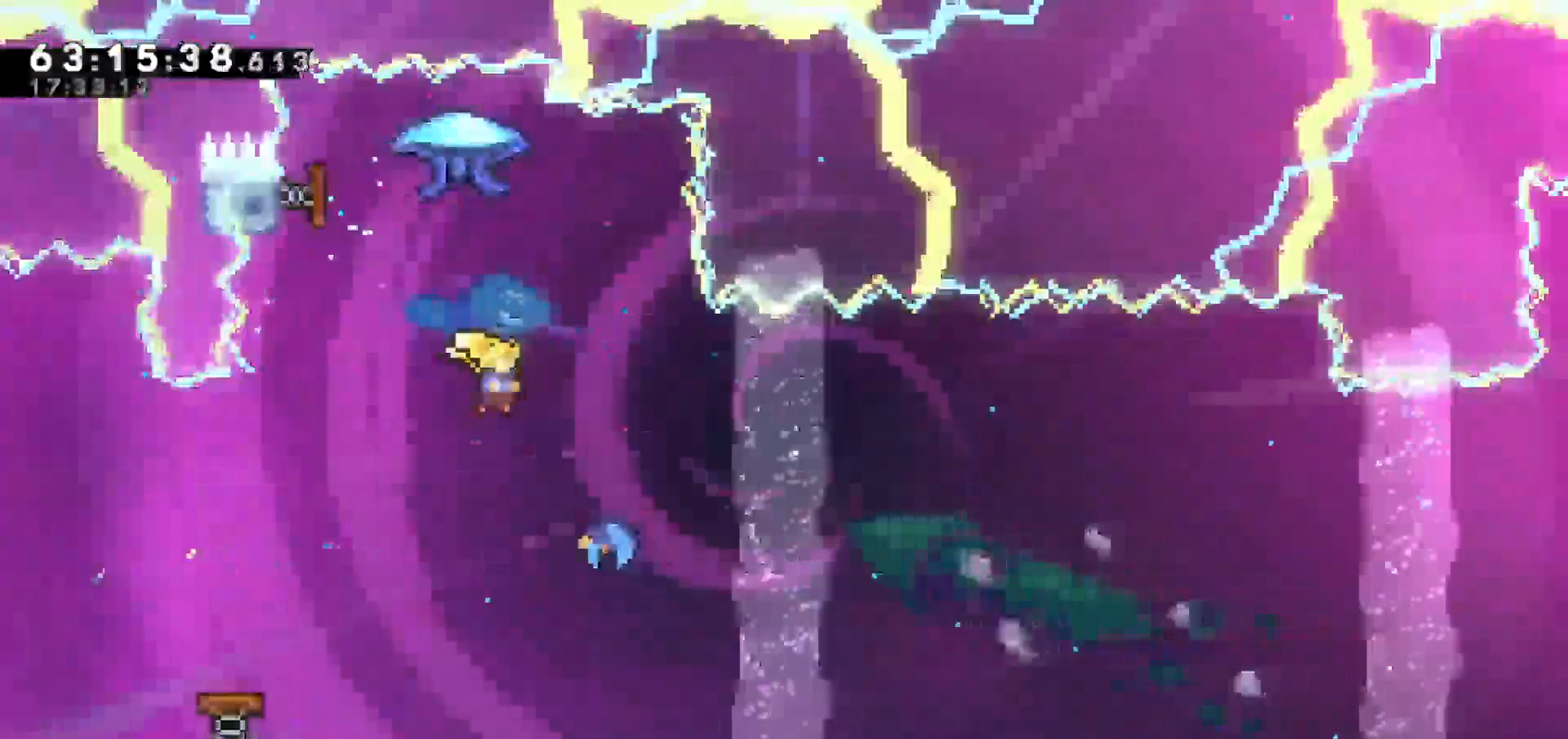
{"keys": ["right"], "events": [[17, "right", "down"]]}
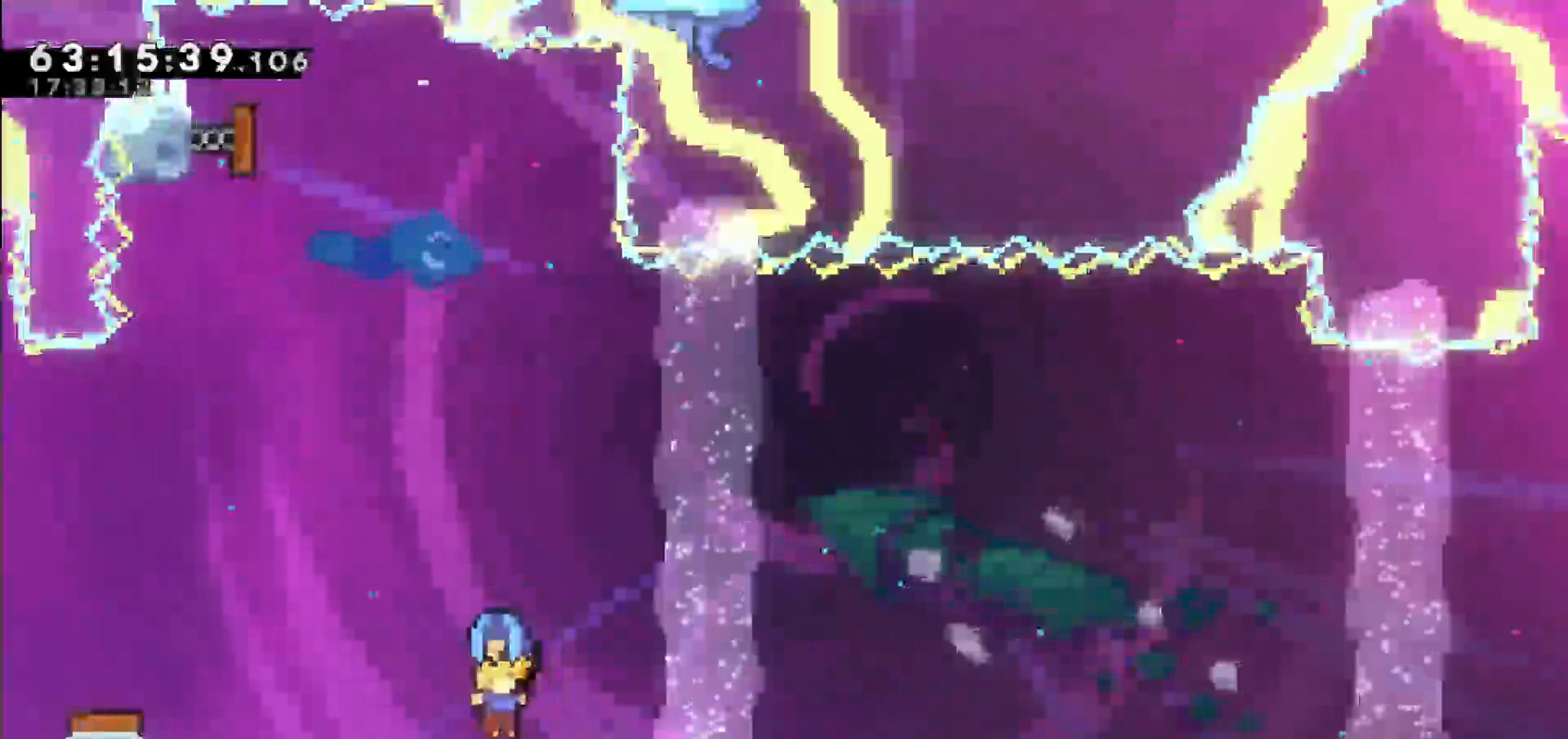
{"keys": ["right"], "events": []}
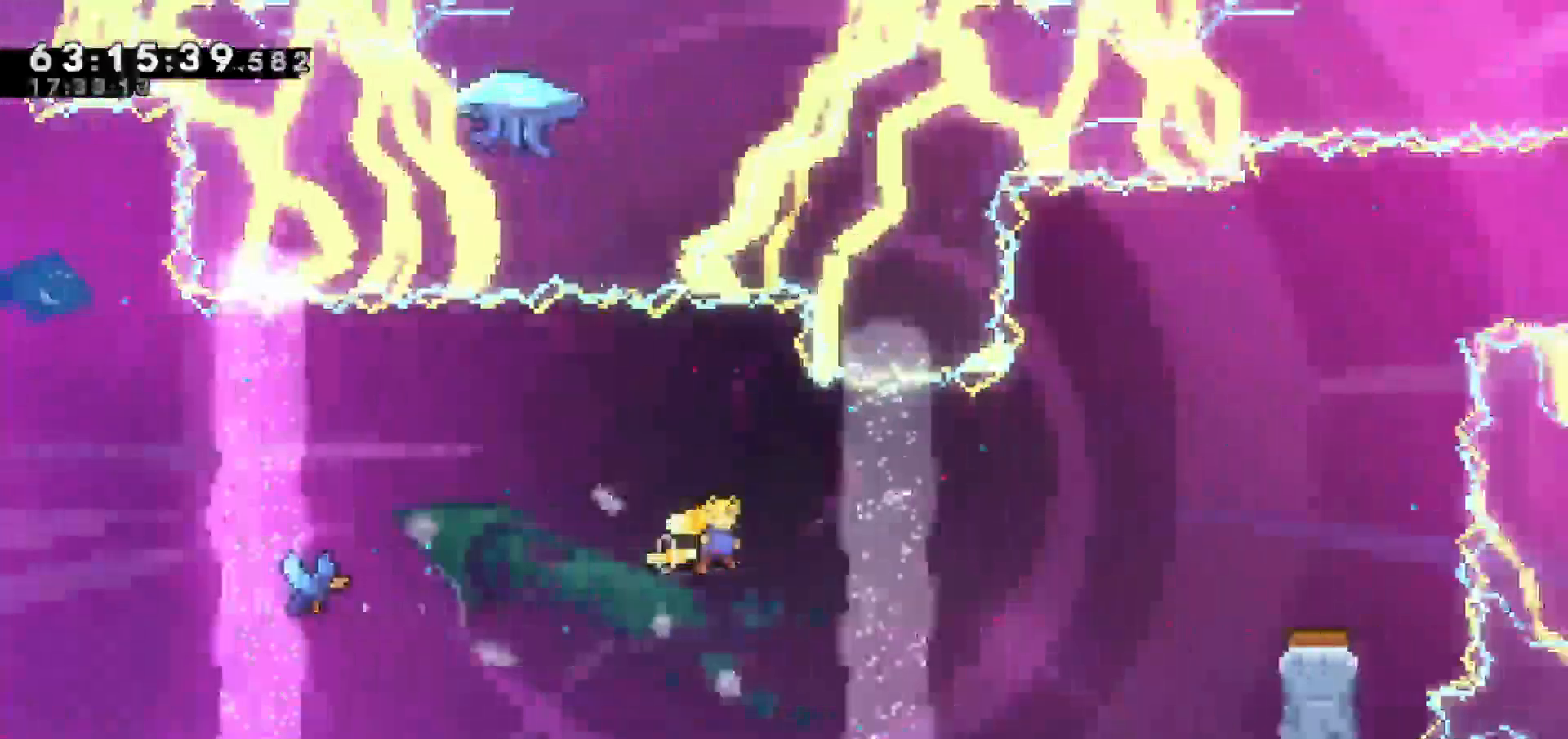
{"keys": ["dash", "grab", "right", "up"], "events": [[233, "up", "down"], [333, "dash", "down"], [333, "grab", "down"]]}
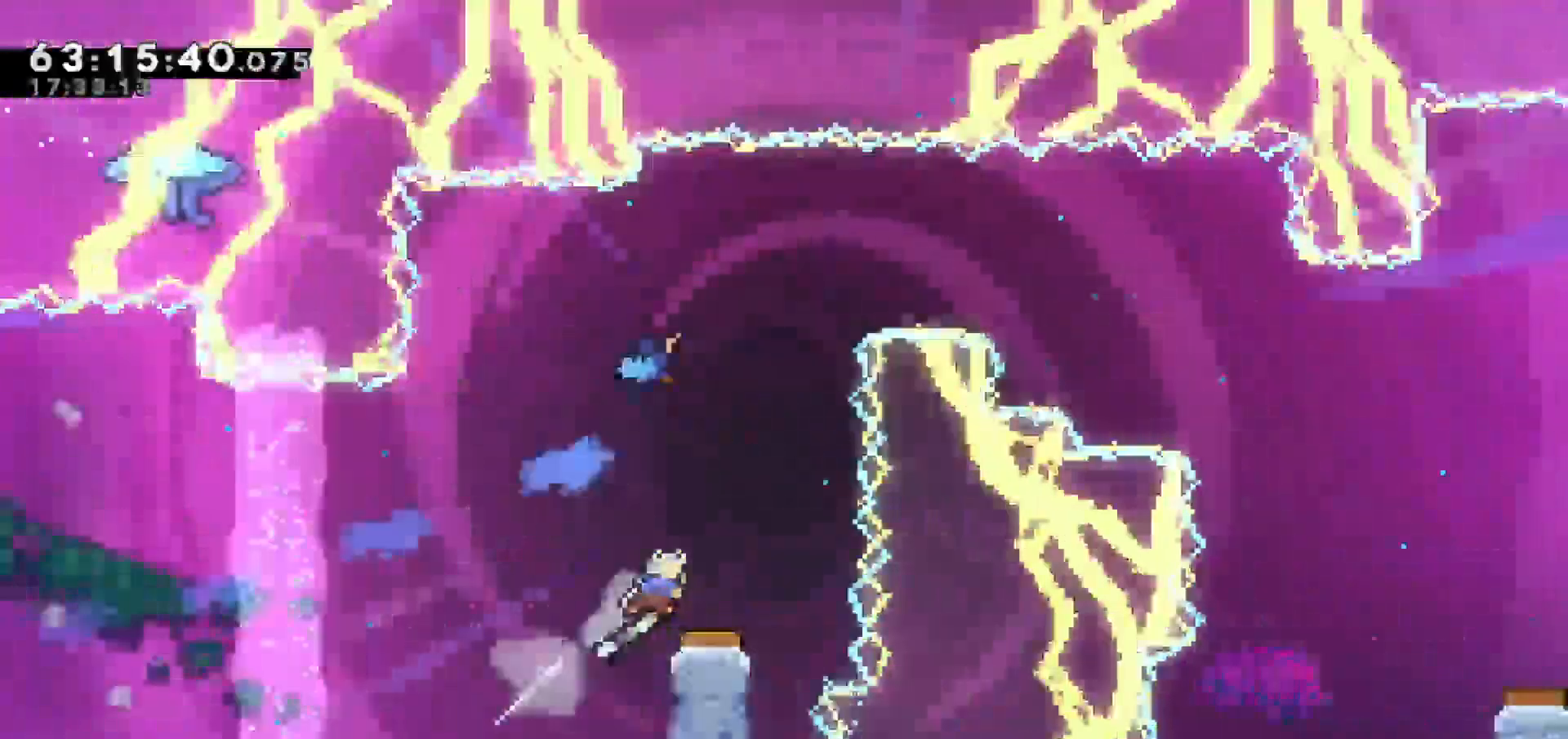
{"keys": [], "events": [[67, "dash", "up"], [117, "right", "up"], [117, "up", "up"], [217, "left", "down"], [500, "grab", "up"], [500, "left", "up"]]}
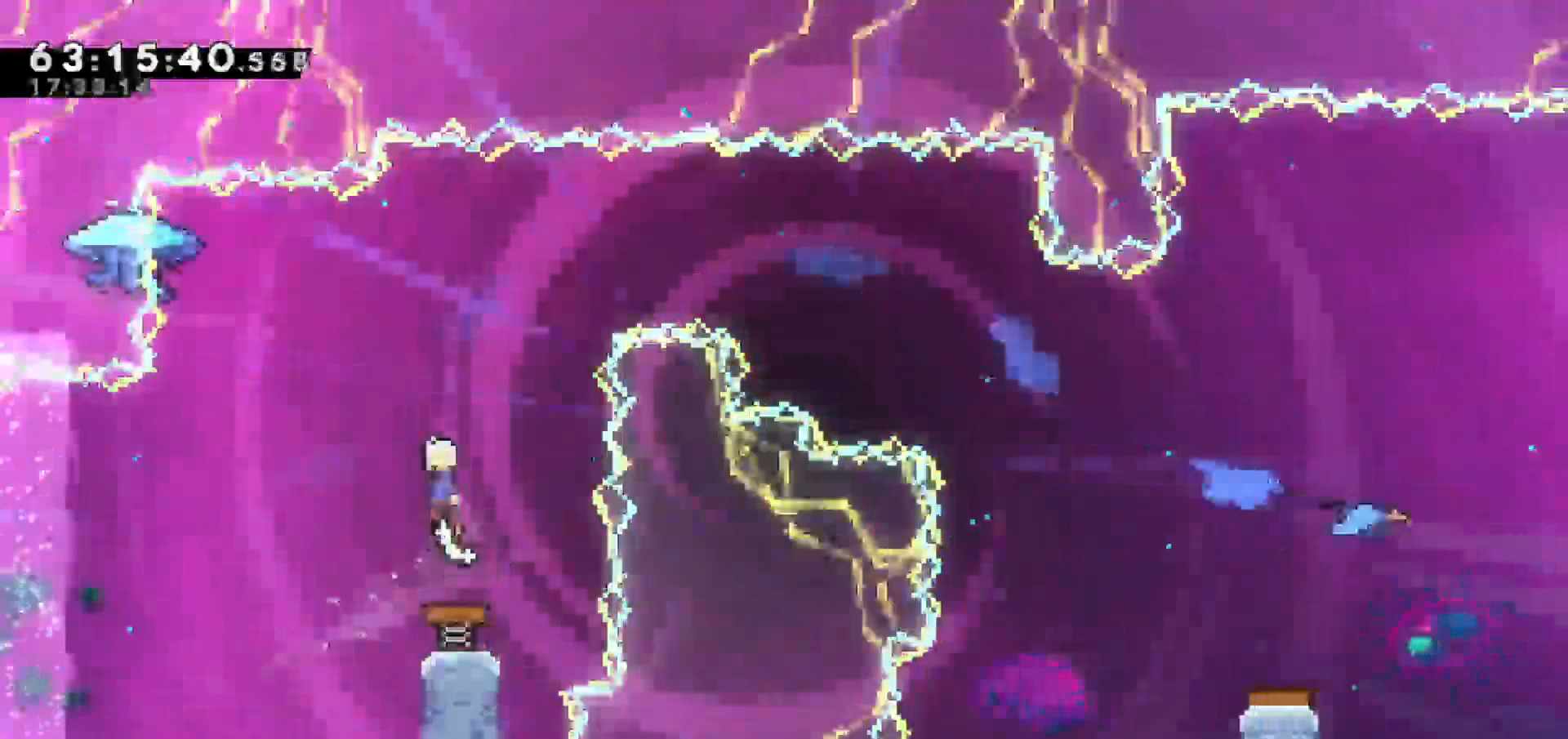
{"keys": [], "events": [[33, "right", "down"], [167, "right", "up"], [217, "left", "down"], [467, "left", "up"]]}
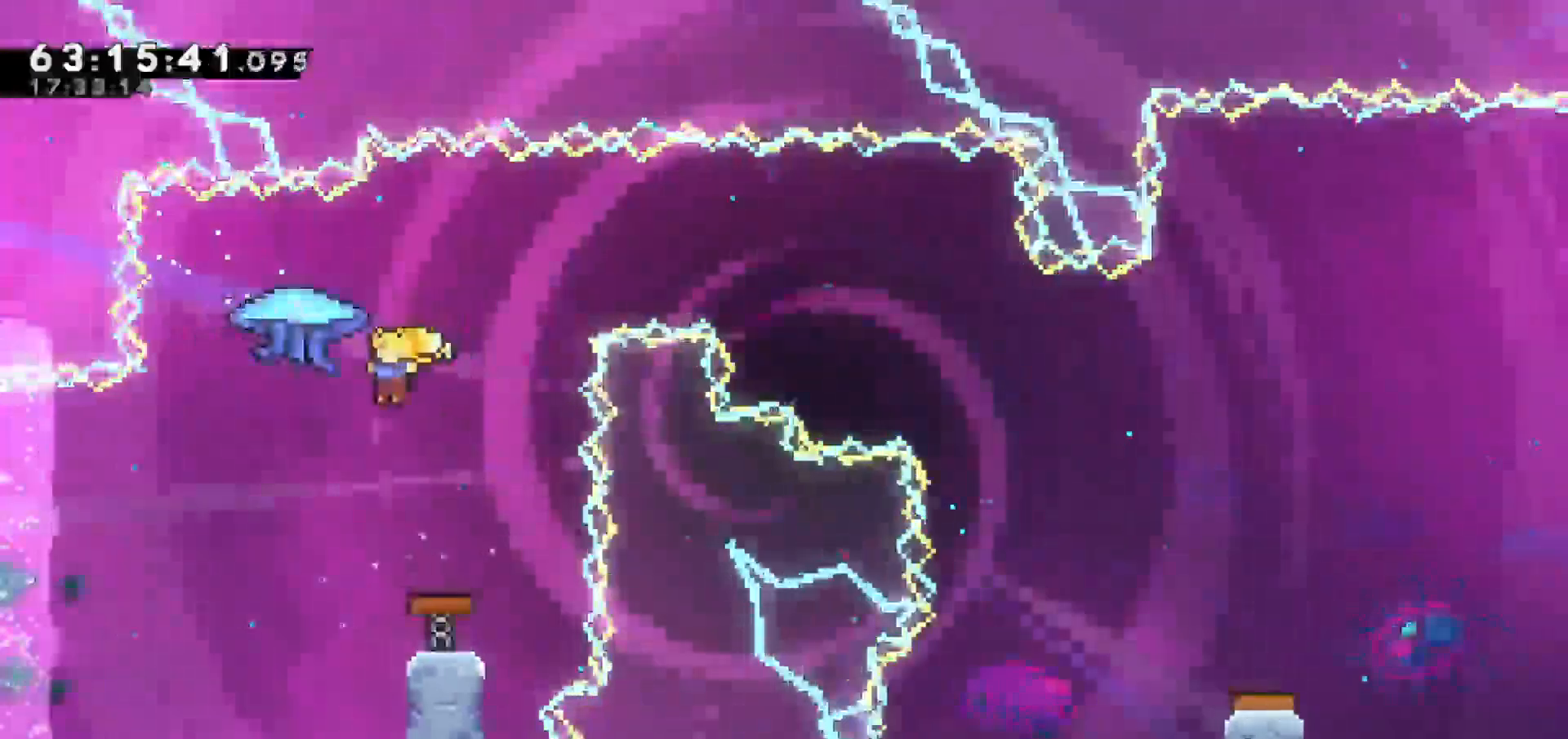
{"keys": ["dash", "grab", "up"], "events": [[200, "right", "down"], [250, "right", "up"], [283, "up", "down"], [333, "dash", "down"], [383, "grab", "down"], [383, "right", "down"], [433, "right", "up"]]}